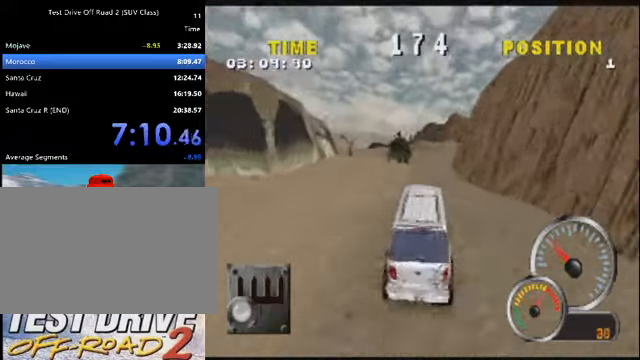
Gameplay with keyboard; each line is a JSON object with the keys held at the frame after it. "events" lists presses ("down") and releases ("up") of "a", "d", "e", "i", "j", "k", "l", "o", "q", "s", "space", "u", "v" and "w" between this image and that frame as [ms after this image, input, new state], when the widget could be followed in between. No other keys are recorded. Mouse input is not recorded.
{"keys": ["k"], "events": []}
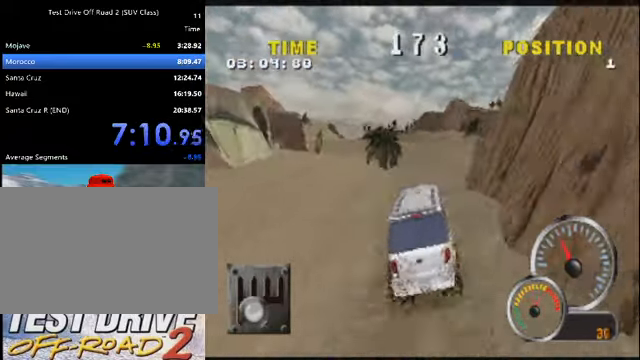
{"keys": ["a", "k"], "events": [[200, "a", "down"], [367, "a", "up"], [400, "a", "down"]]}
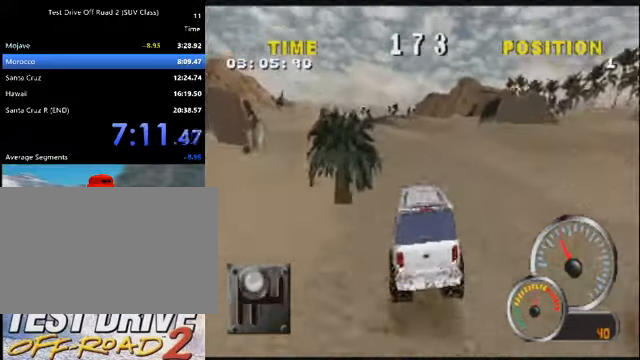
{"keys": ["k"], "events": [[100, "a", "up"], [134, "a", "down"], [267, "a", "up"], [367, "a", "down"], [501, "a", "up"]]}
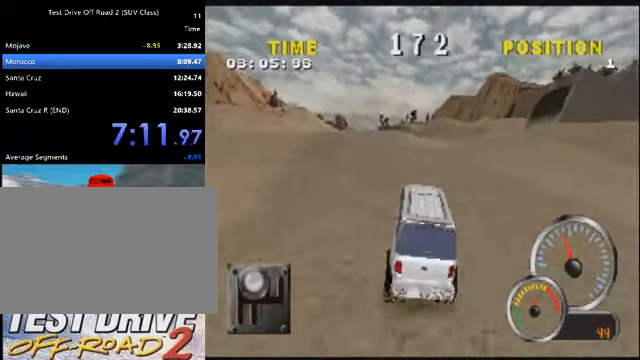
{"keys": ["k"], "events": [[66, "a", "down"], [334, "a", "up"]]}
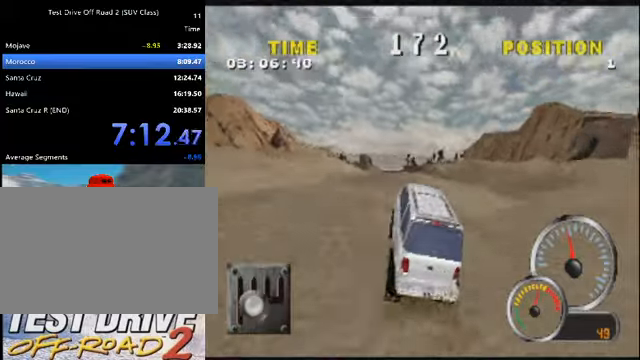
{"keys": ["k"], "events": [[33, "a", "down"], [100, "a", "up"]]}
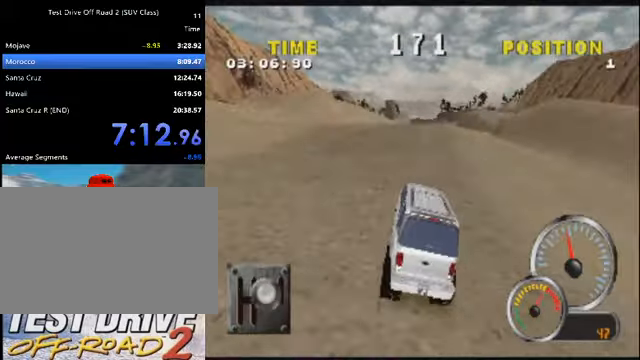
{"keys": ["k"], "events": [[33, "d", "down"], [134, "d", "up"]]}
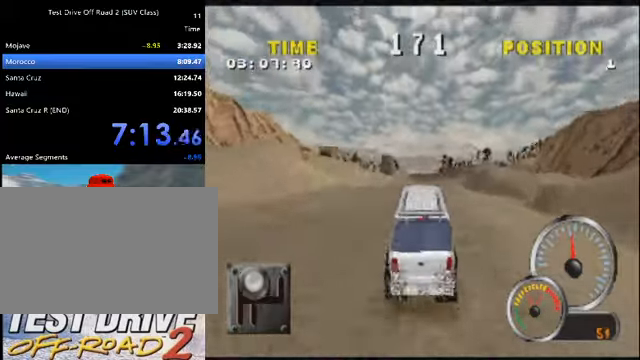
{"keys": ["k"], "events": [[367, "d", "down"], [467, "d", "up"]]}
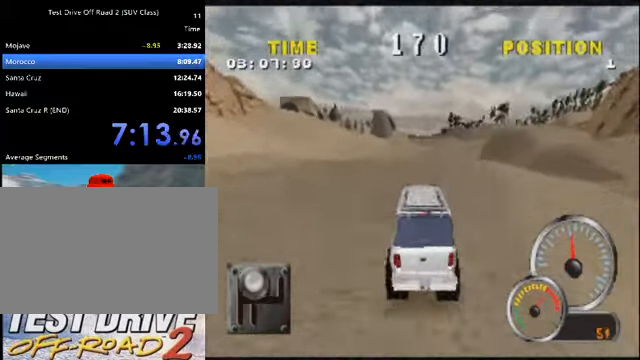
{"keys": ["d", "k"], "events": [[167, "d", "down"], [300, "d", "up"], [400, "d", "down"]]}
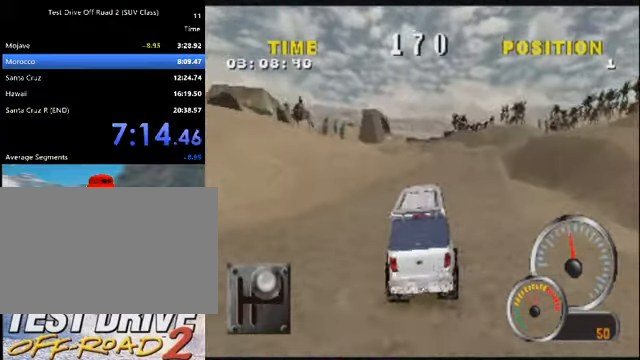
{"keys": ["k"], "events": [[33, "d", "up"], [133, "d", "down"], [267, "d", "up"], [367, "d", "down"], [467, "d", "up"]]}
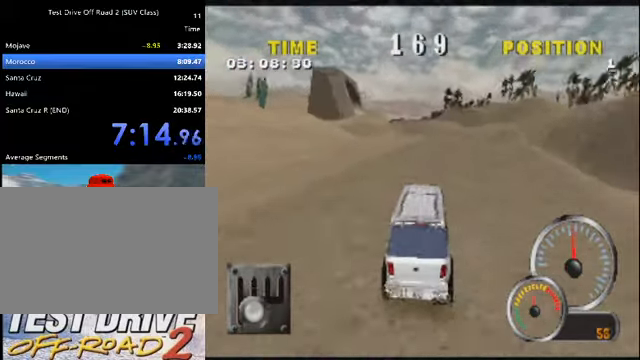
{"keys": ["k"], "events": [[134, "a", "down"], [267, "a", "up"], [367, "a", "down"], [501, "a", "up"]]}
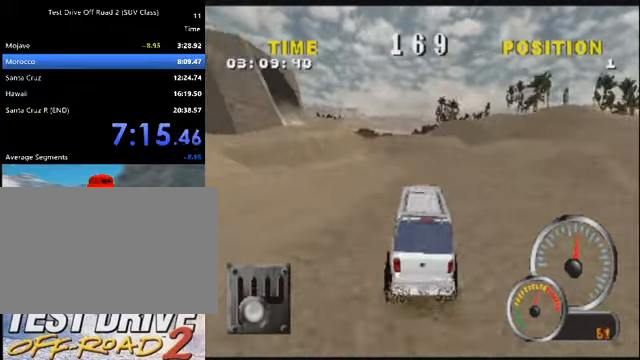
{"keys": ["a", "k"], "events": [[267, "a", "down"], [400, "a", "up"], [500, "a", "down"]]}
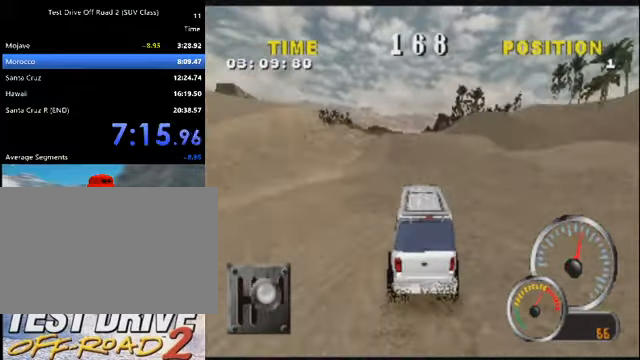
{"keys": ["d", "k"], "events": [[134, "a", "up"], [501, "d", "down"]]}
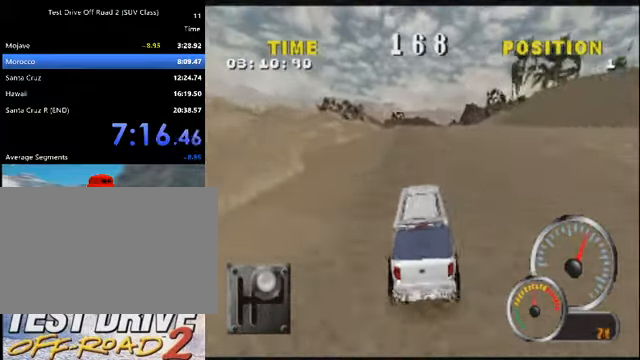
{"keys": ["k"], "events": [[100, "d", "up"]]}
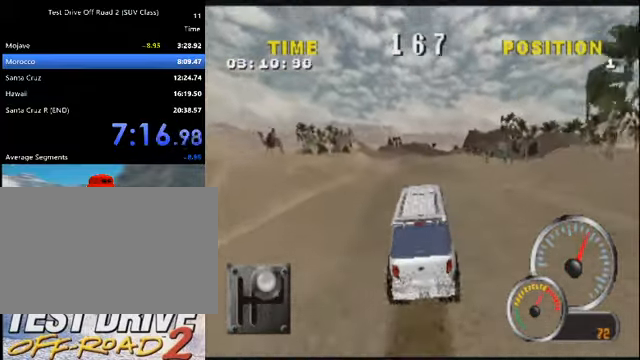
{"keys": ["k"], "events": [[267, "d", "down"], [400, "d", "up"]]}
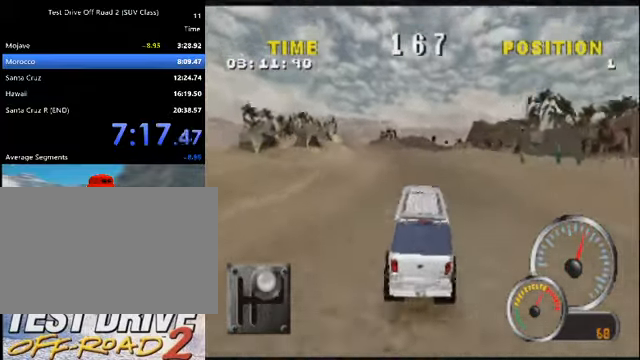
{"keys": ["k"], "events": [[266, "d", "down"], [399, "d", "up"]]}
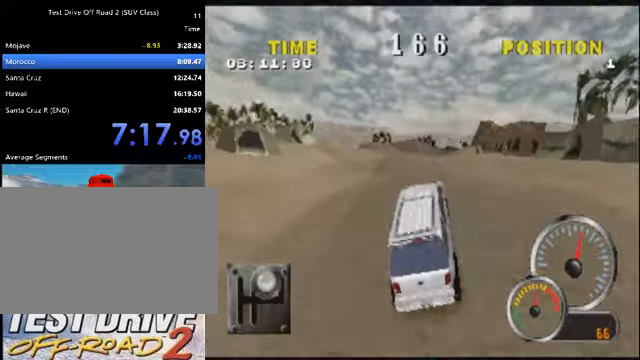
{"keys": ["k"], "events": [[234, "d", "down"], [367, "d", "up"]]}
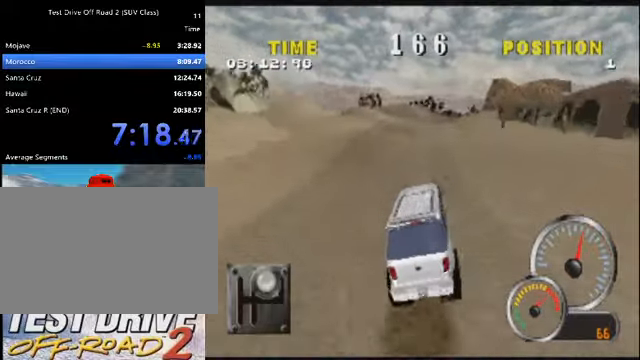
{"keys": ["d", "k"], "events": [[200, "d", "down"], [300, "d", "up"], [467, "d", "down"]]}
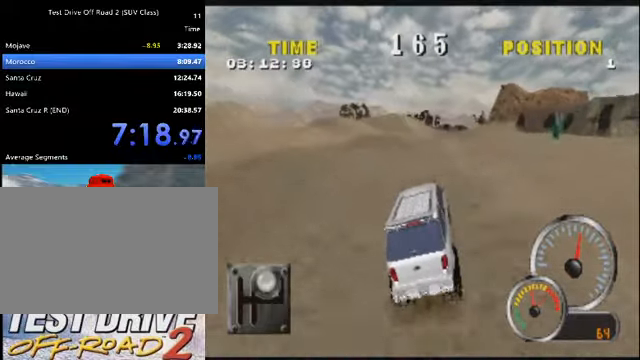
{"keys": ["d", "k"], "events": [[134, "d", "up"], [468, "d", "down"]]}
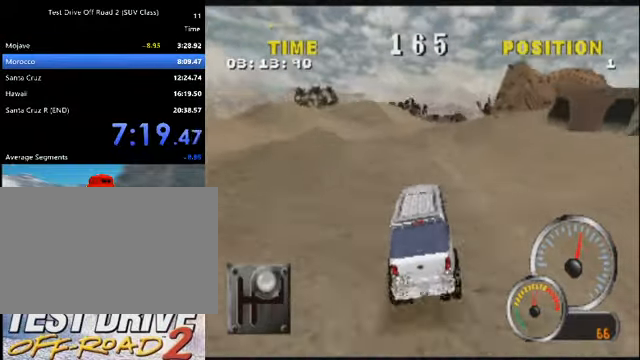
{"keys": ["k"], "events": [[100, "d", "up"]]}
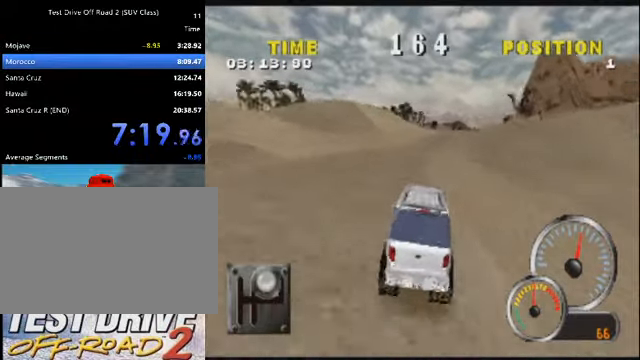
{"keys": ["d", "k"], "events": [[201, "d", "down"], [401, "d", "up"], [434, "d", "down"]]}
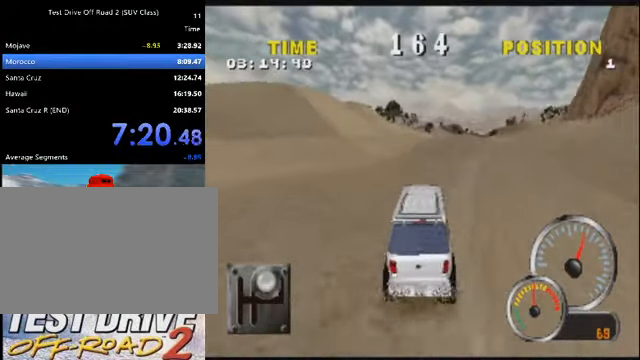
{"keys": ["d", "k"], "events": [[167, "d", "up"], [267, "d", "down"], [434, "d", "up"], [500, "d", "down"]]}
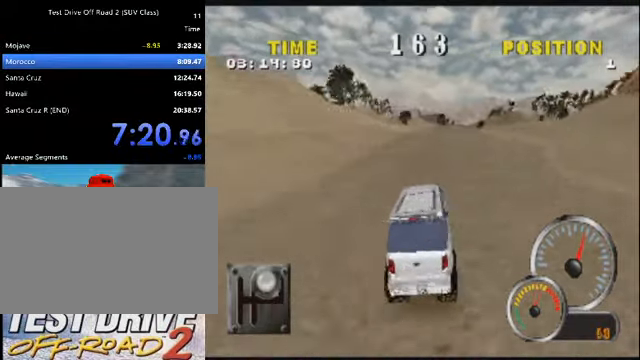
{"keys": ["k"], "events": [[234, "d", "up"], [267, "d", "down"], [434, "d", "up"]]}
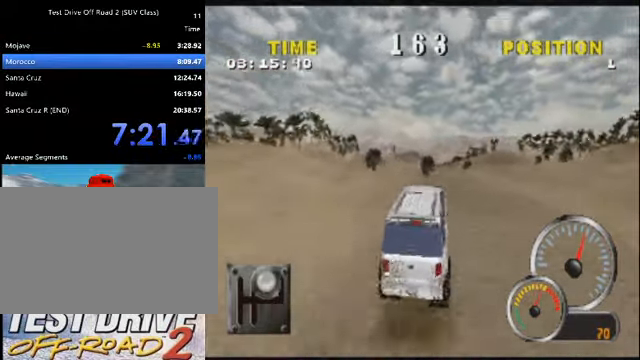
{"keys": ["k"], "events": [[67, "a", "down"], [233, "a", "up"], [300, "a", "down"], [467, "a", "up"]]}
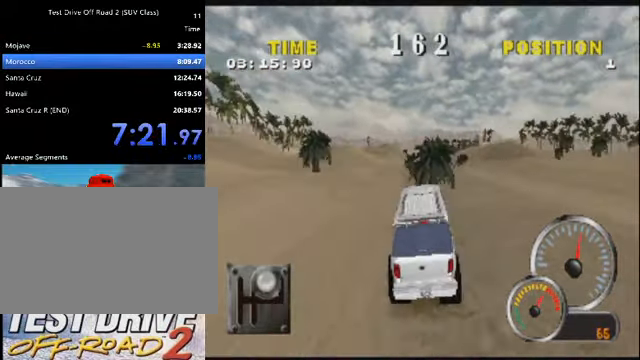
{"keys": ["k"], "events": [[367, "d", "down"], [501, "d", "up"]]}
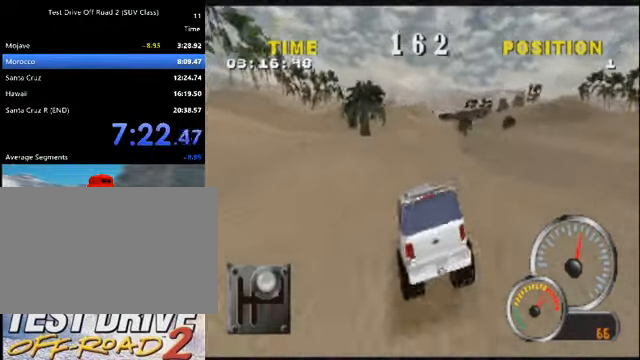
{"keys": ["d", "k"], "events": [[100, "d", "down"], [267, "d", "up"], [400, "d", "down"]]}
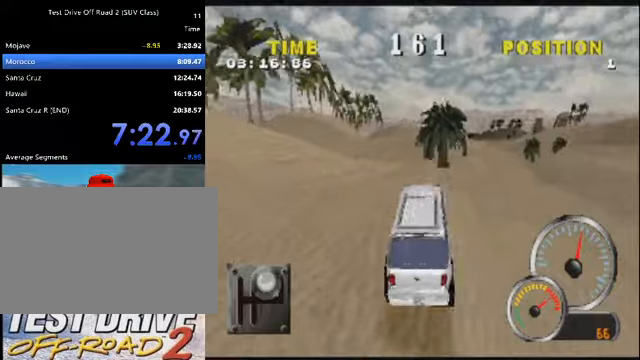
{"keys": ["k"], "events": [[66, "d", "up"], [233, "d", "down"], [434, "d", "up"]]}
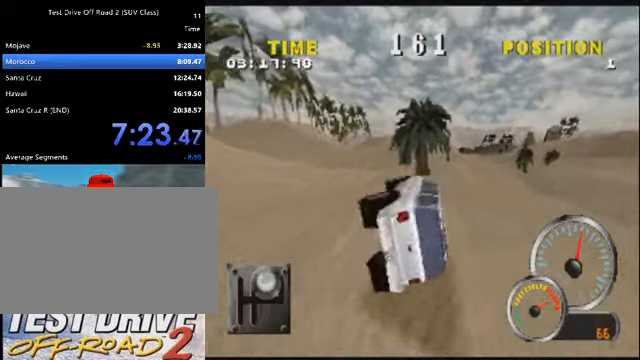
{"keys": ["k"], "events": [[34, "d", "down"], [167, "d", "up"]]}
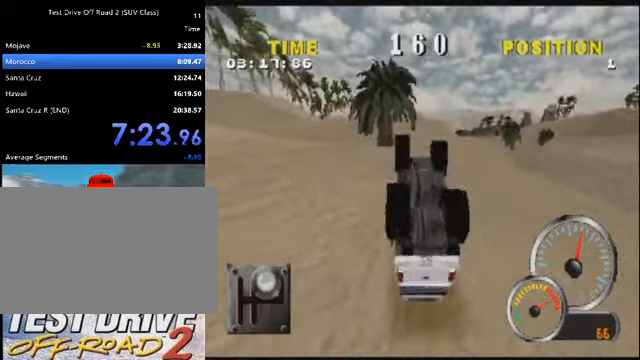
{"keys": ["d", "k"], "events": [[500, "d", "down"]]}
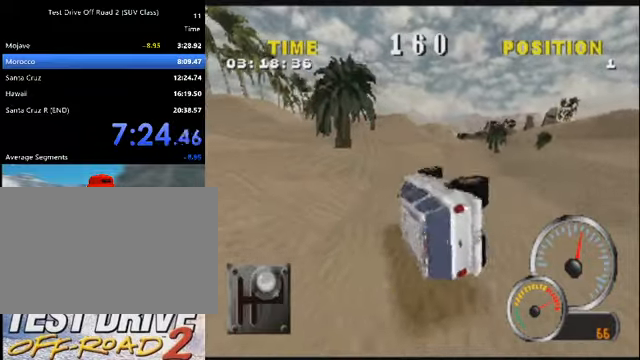
{"keys": ["d", "k"], "events": []}
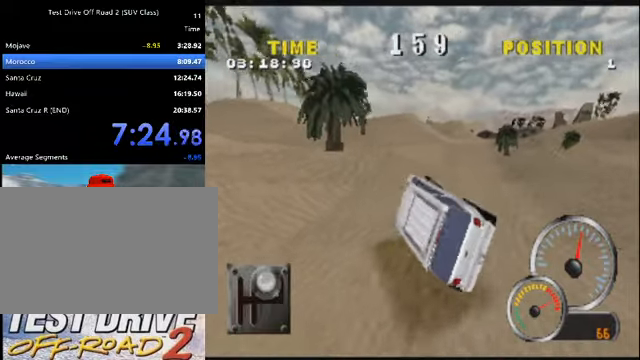
{"keys": ["d", "k"], "events": []}